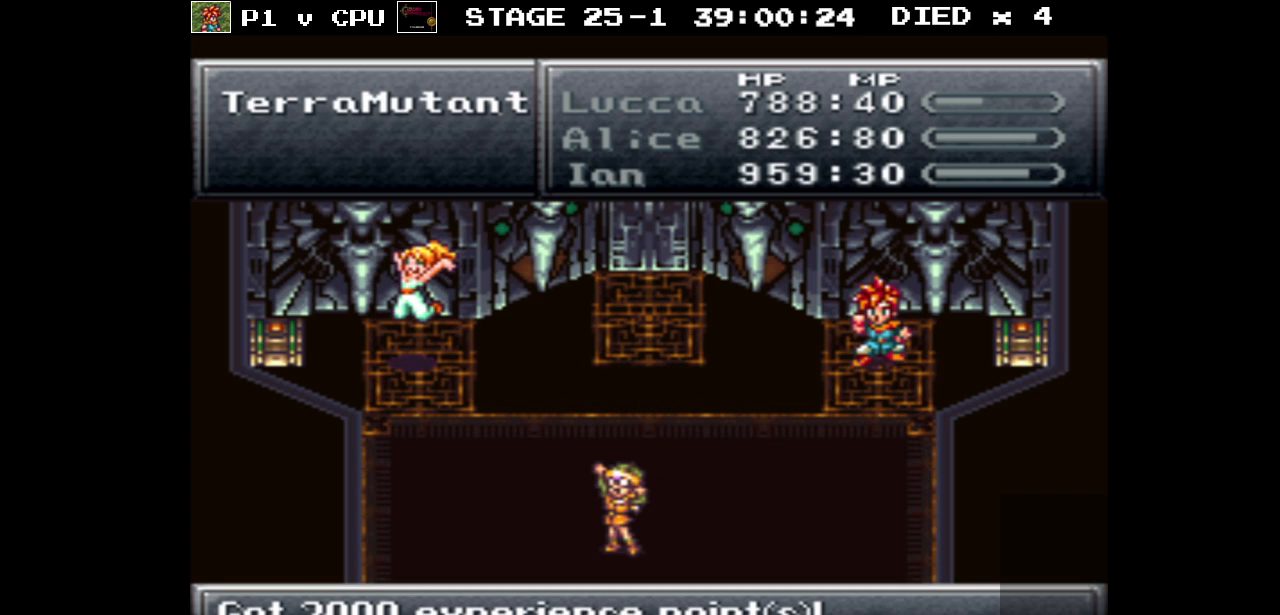
Gameplay with a controller (Nintendo layout); each line is a JSON object with the inputs held at the frame after it. "events" lists button and stick changes between this image and that frame as [ms after this image, input, new state], when the widget could be followed in between. Not read: L3 R1 R3.
{"buttons": [], "events": [[33, "A", "down"], [150, "A", "up"]]}
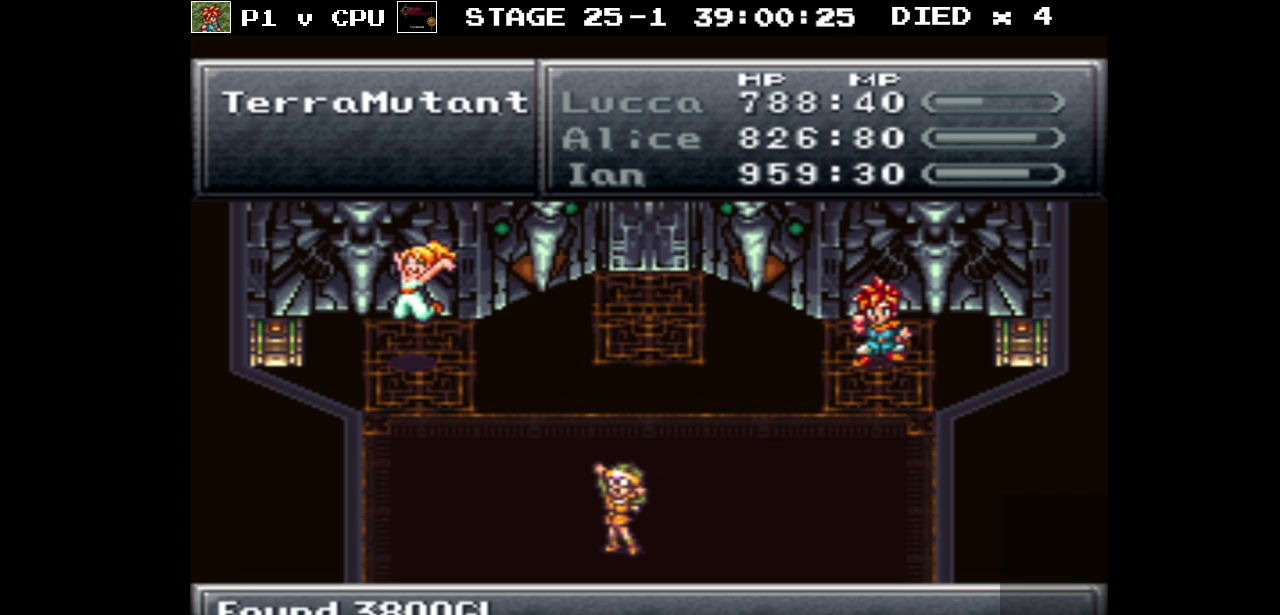
{"buttons": [], "events": [[200, "A", "down"], [333, "A", "up"]]}
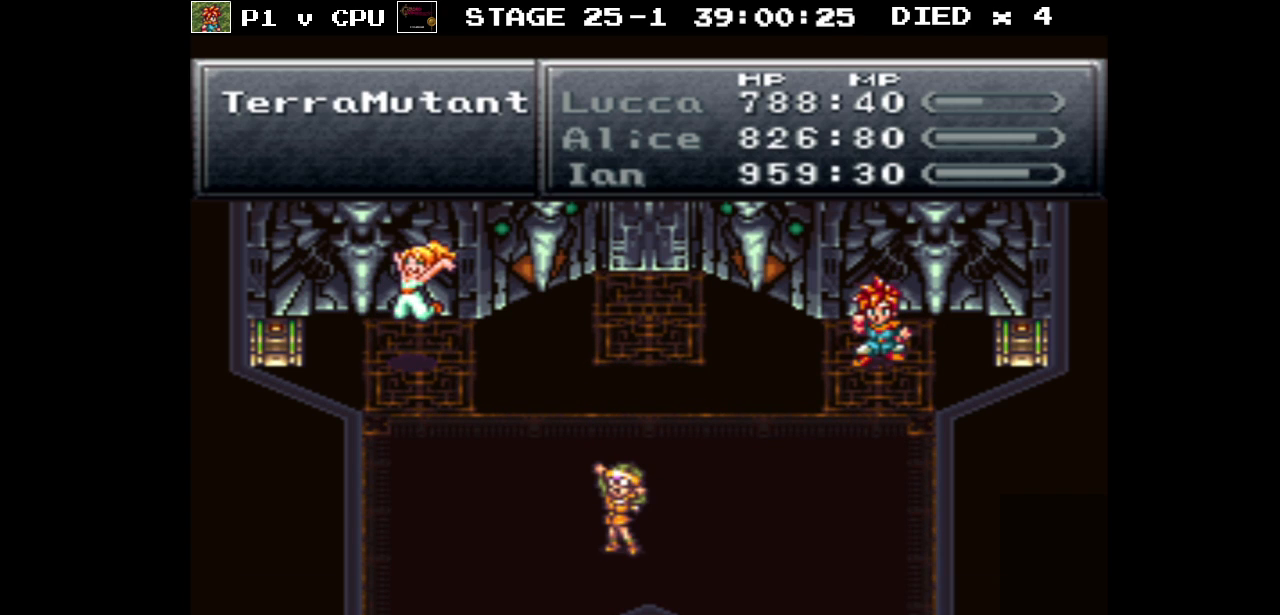
{"buttons": [], "events": []}
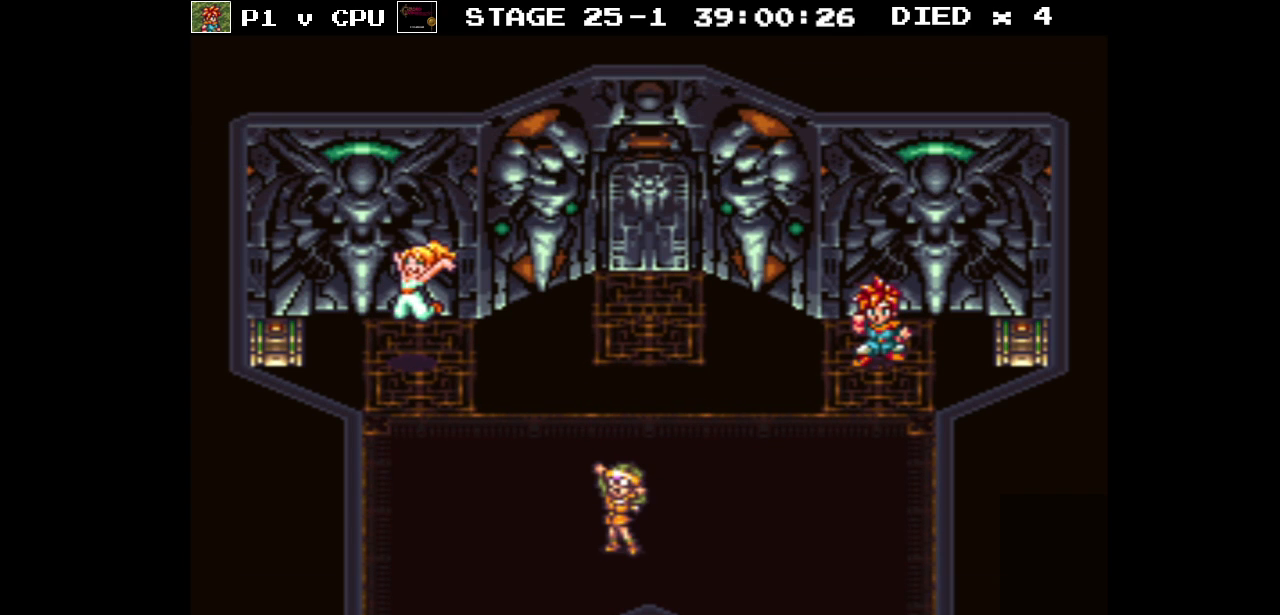
{"buttons": [], "events": []}
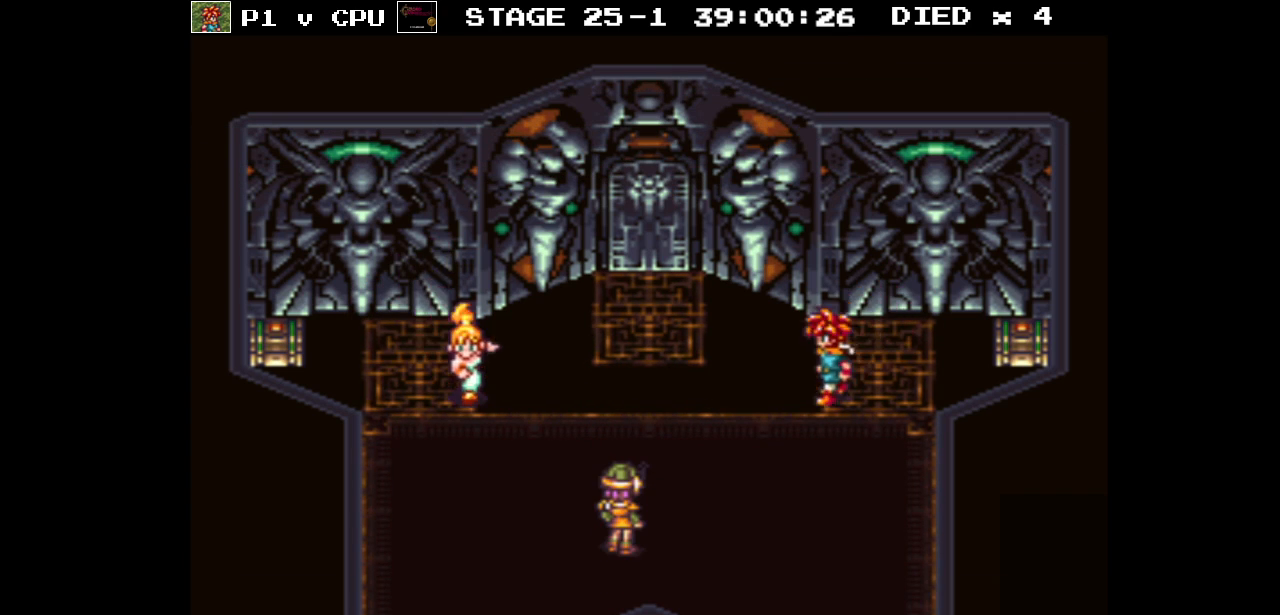
{"buttons": [], "events": []}
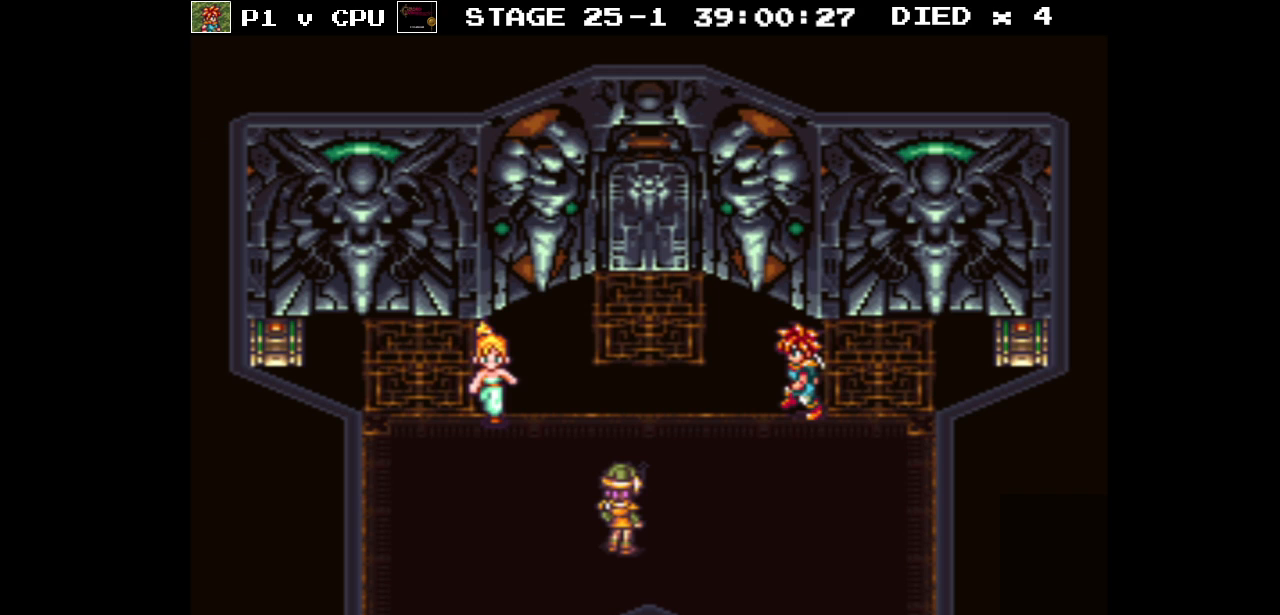
{"buttons": [], "events": []}
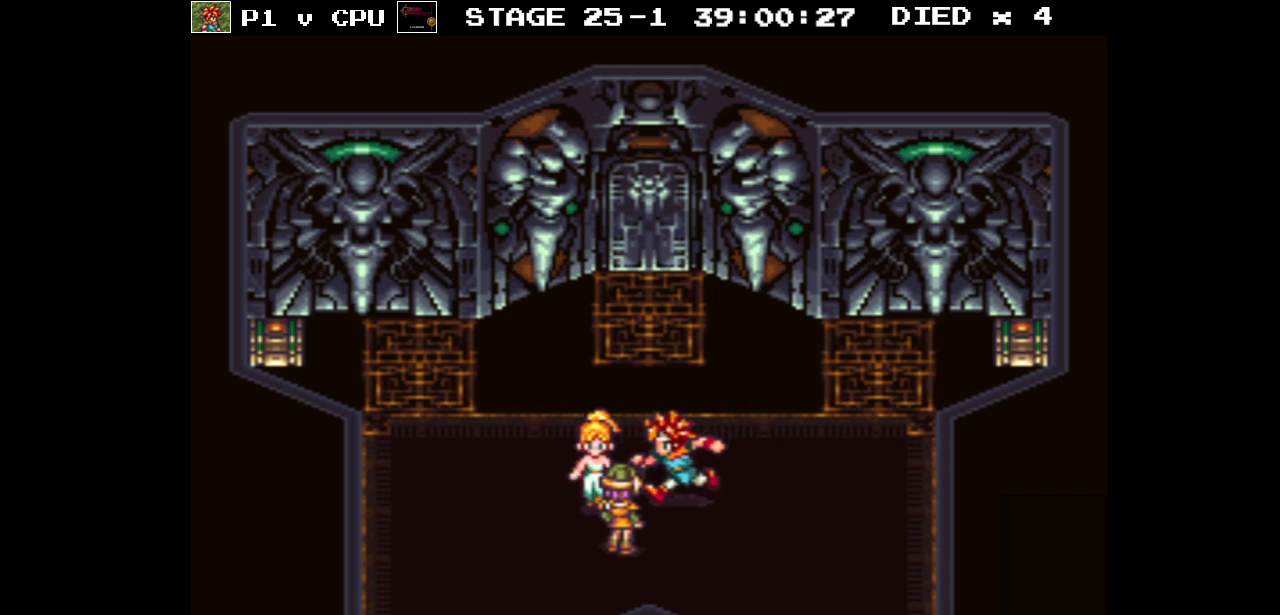
{"buttons": [], "events": []}
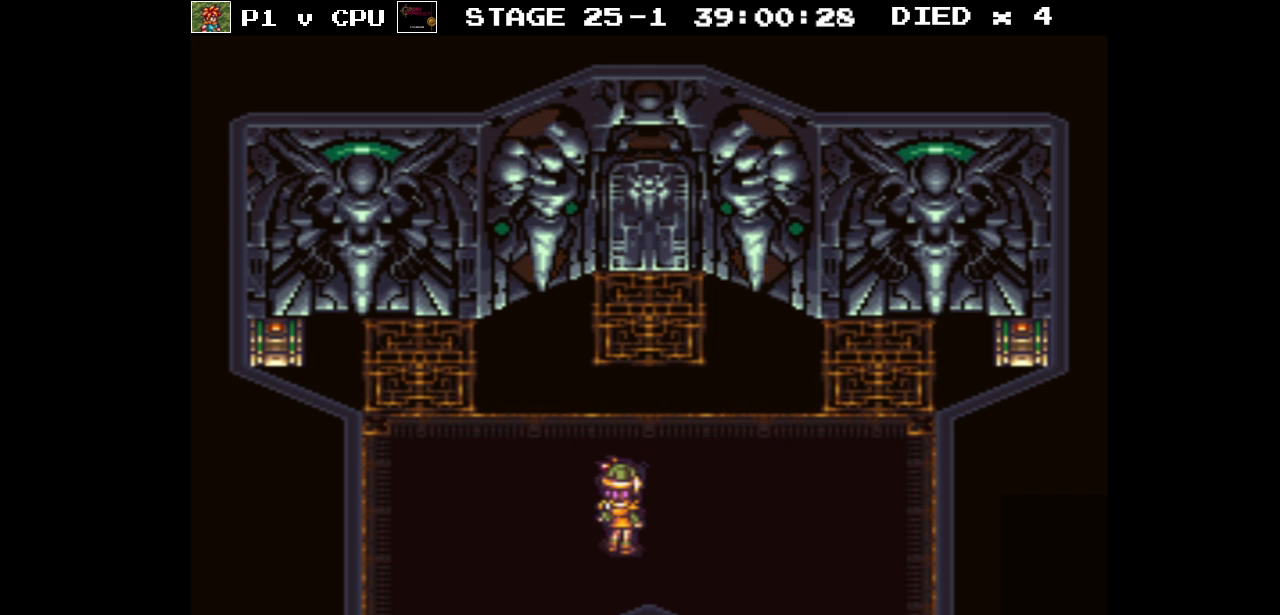
{"buttons": [], "events": []}
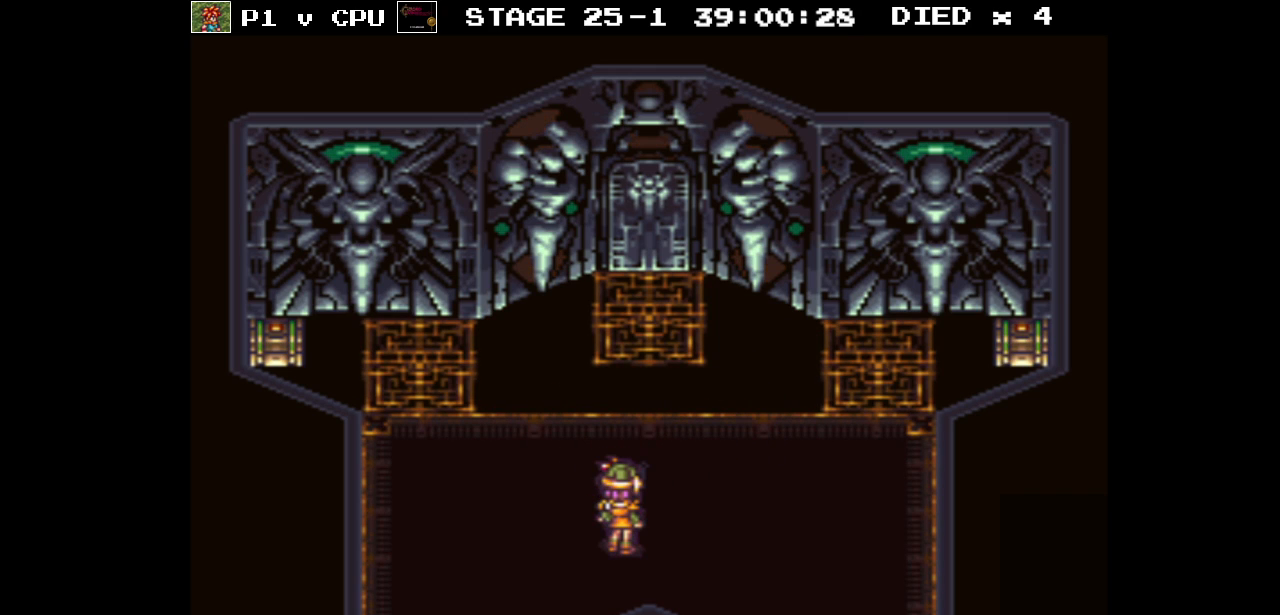
{"buttons": ["B", "DPAD_UP", "DPAD_LEFT"], "events": [[183, "DPAD_LEFT", "down"], [200, "B", "down"], [400, "DPAD_UP", "down"]]}
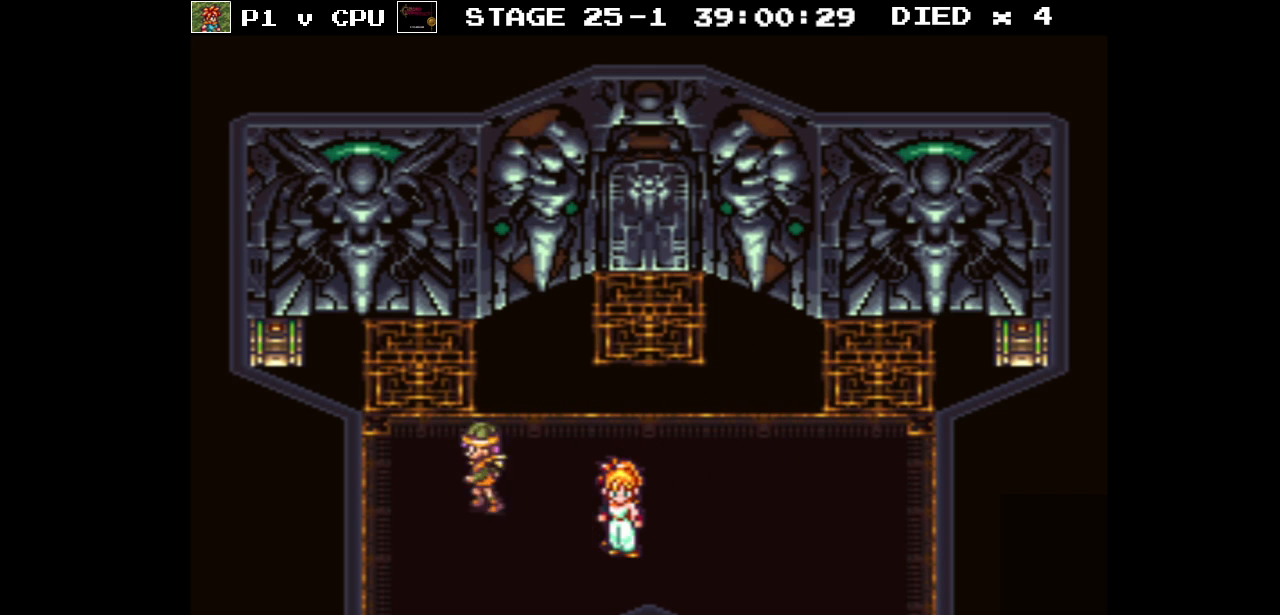
{"buttons": ["B", "DPAD_LEFT"], "events": [[483, "DPAD_UP", "up"]]}
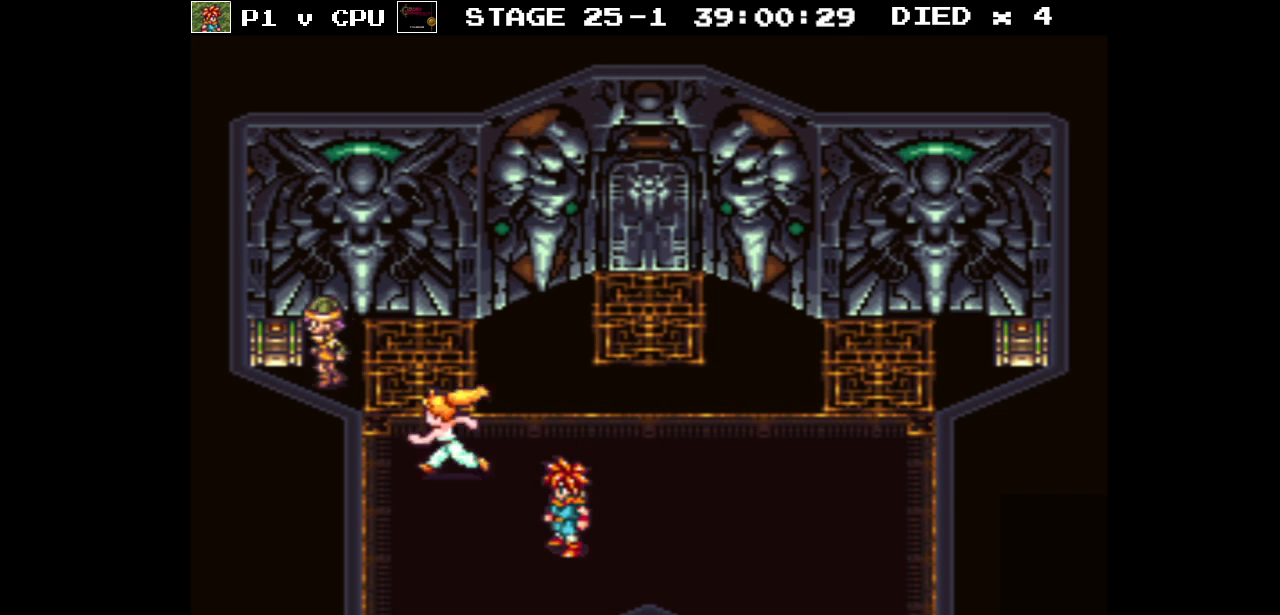
{"buttons": ["DPAD_UP"], "events": [[33, "A", "down"], [133, "A", "up"], [217, "DPAD_LEFT", "up"], [233, "B", "up"], [450, "DPAD_UP", "down"]]}
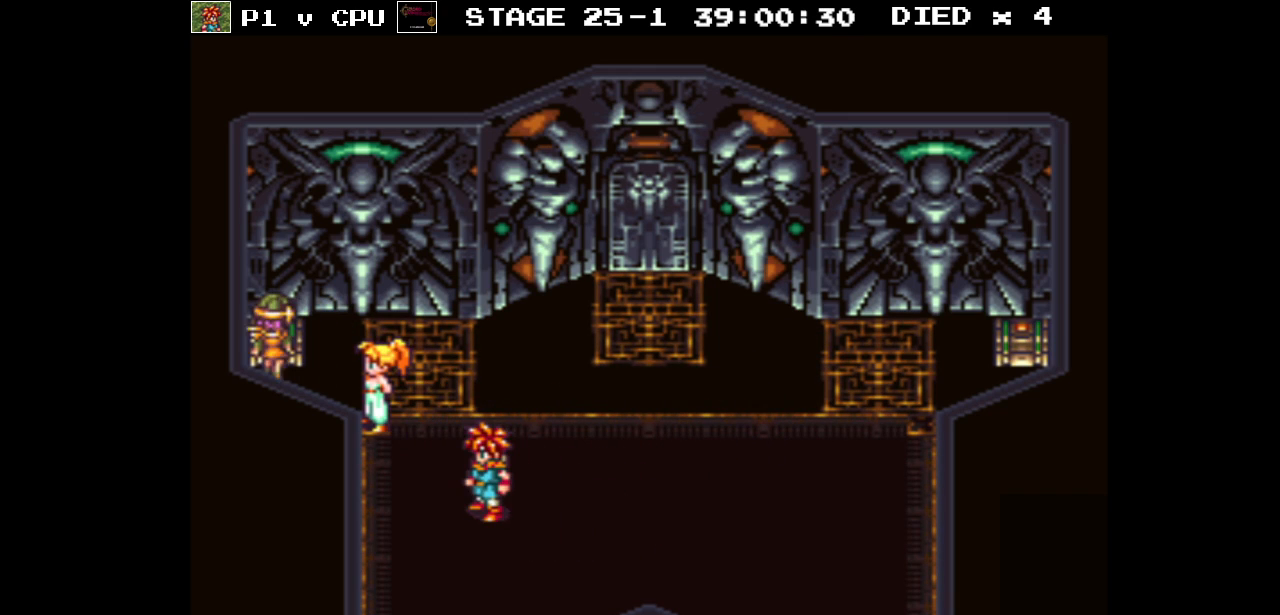
{"buttons": [], "events": [[50, "A", "down"], [150, "A", "up"], [183, "DPAD_UP", "up"]]}
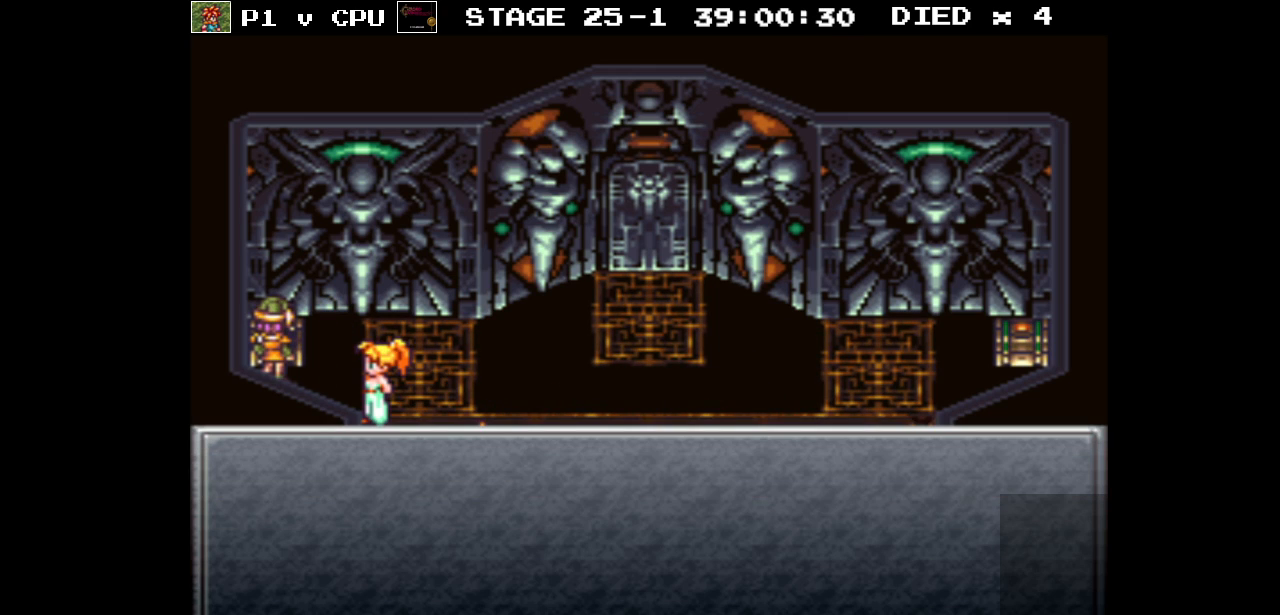
{"buttons": [], "events": []}
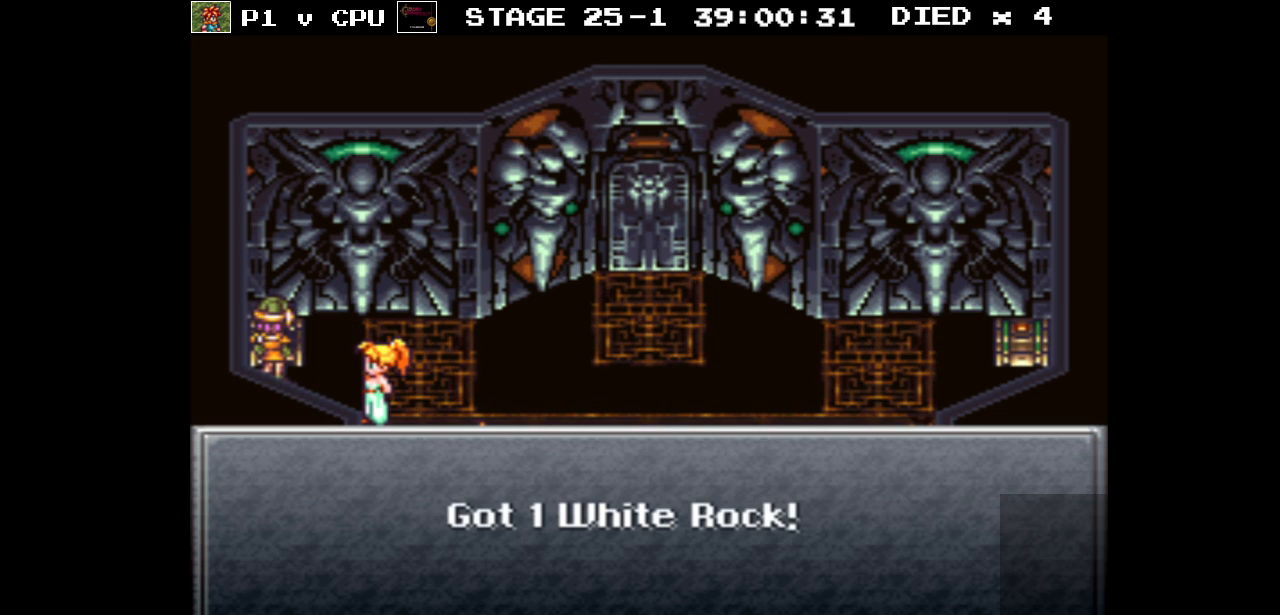
{"buttons": [], "events": [[383, "A", "down"], [483, "A", "up"]]}
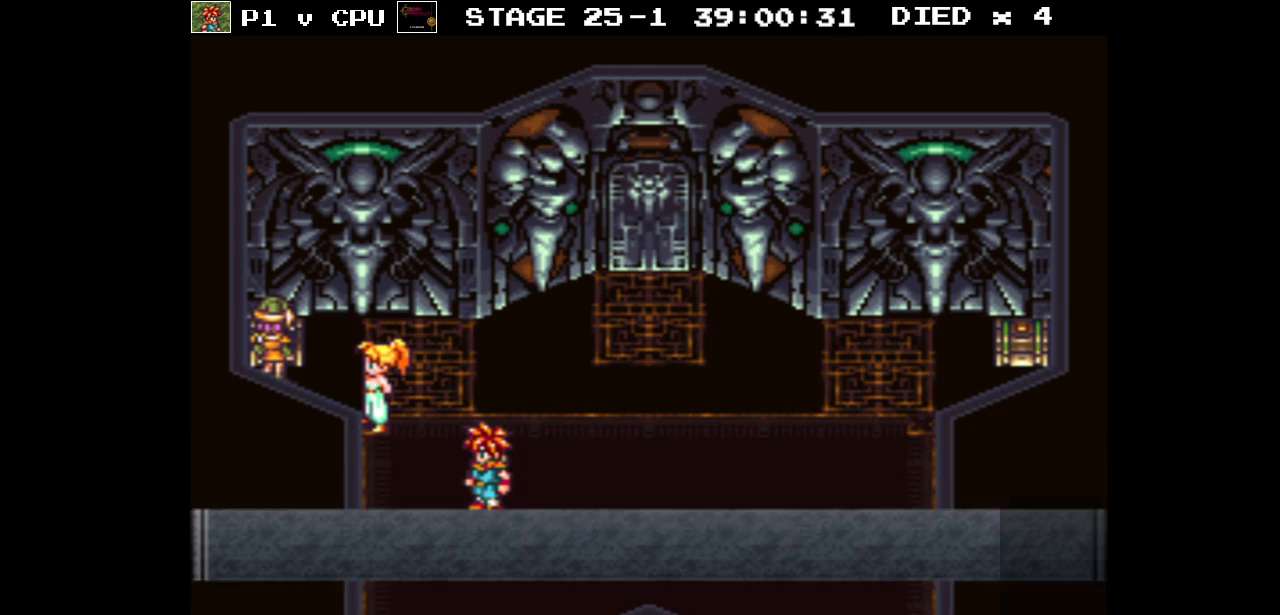
{"buttons": [], "events": [[267, "X", "down"], [400, "X", "up"]]}
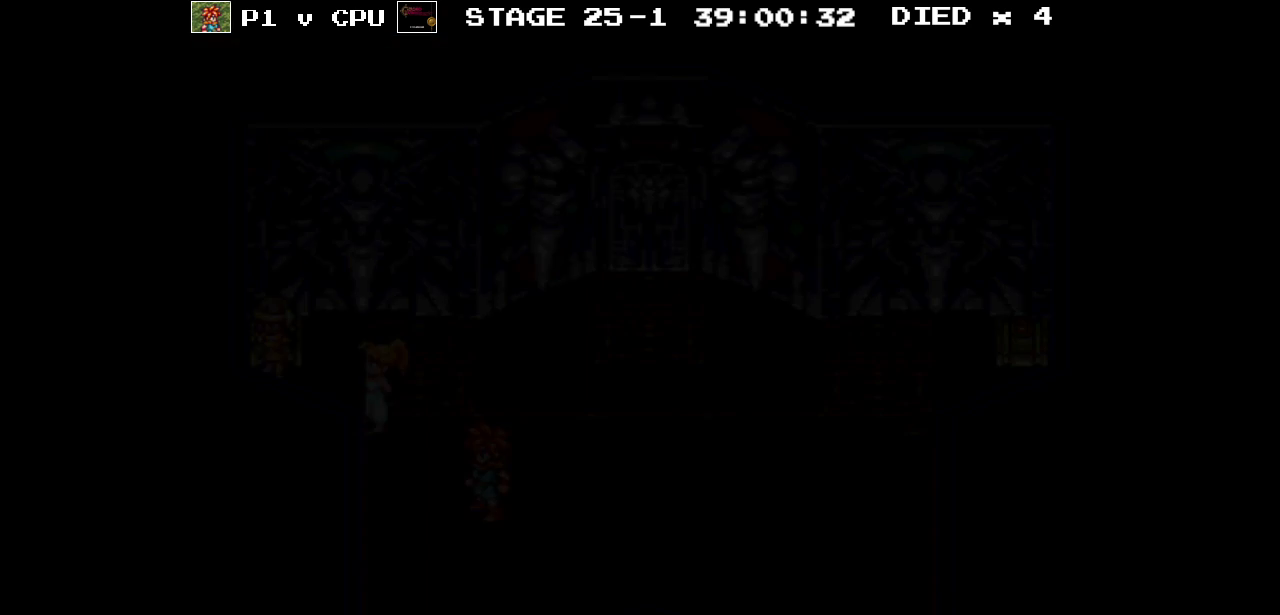
{"buttons": [], "events": []}
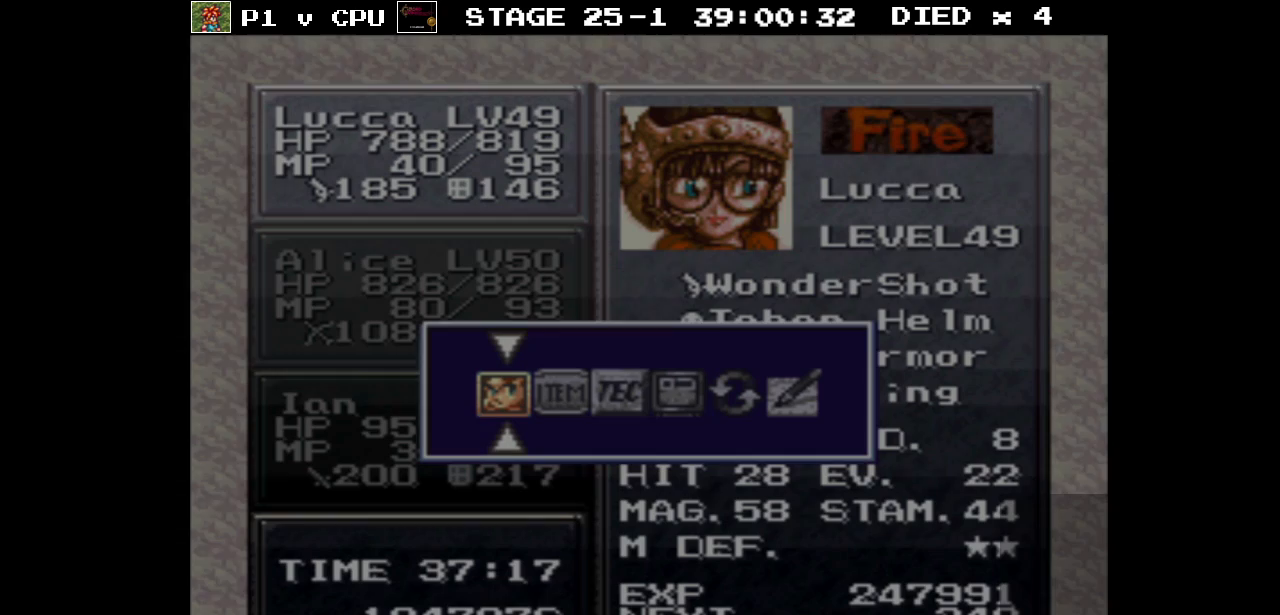
{"buttons": [], "events": []}
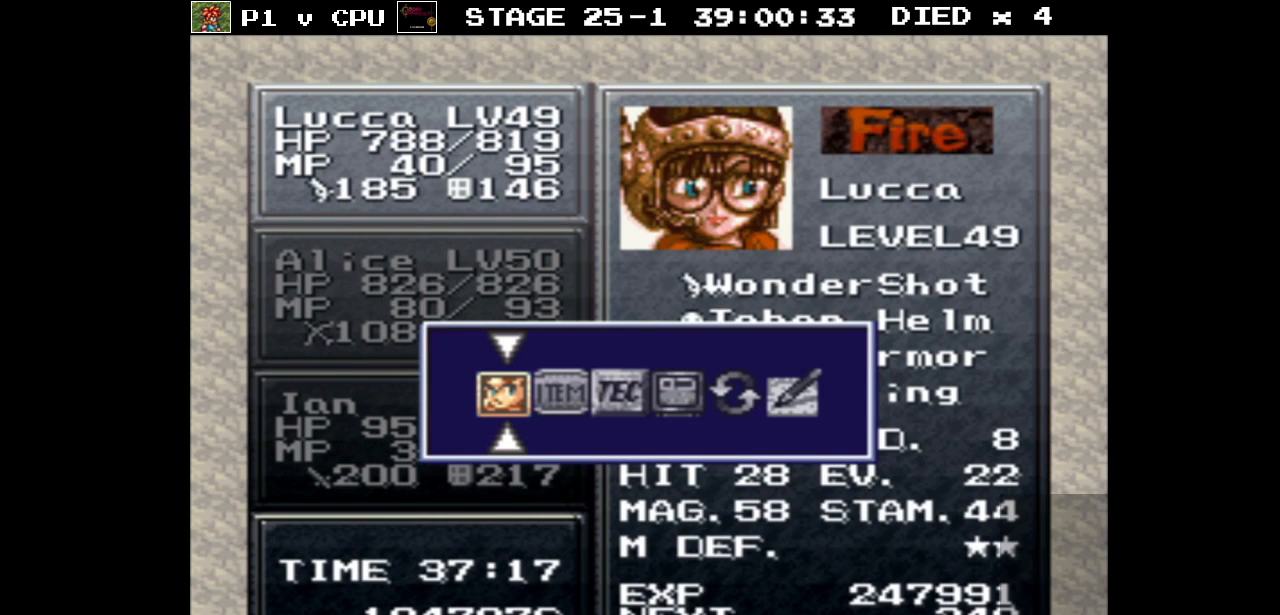
{"buttons": [], "events": []}
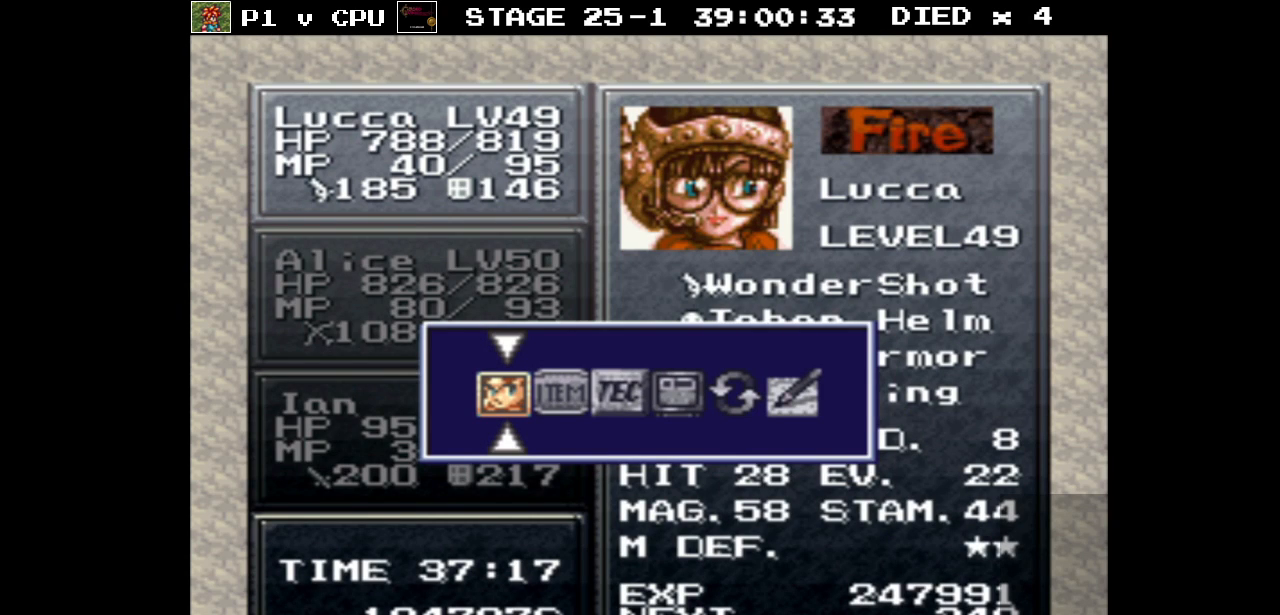
{"buttons": ["A"], "events": [[450, "A", "down"]]}
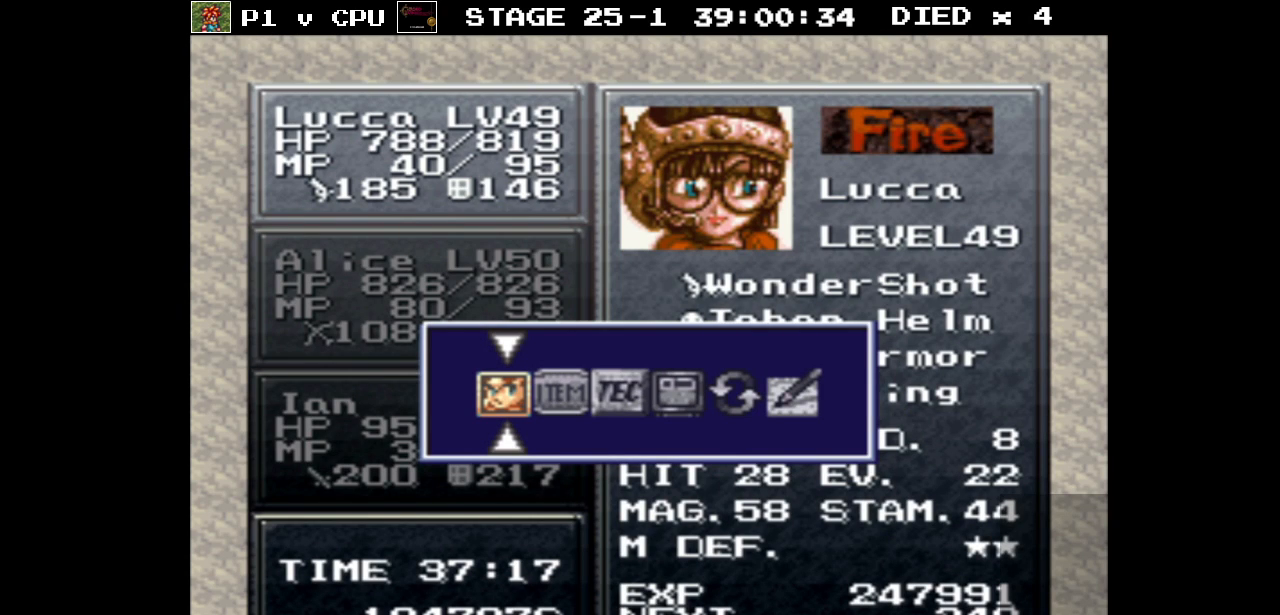
{"buttons": [], "events": [[50, "A", "up"], [350, "A", "down"], [450, "A", "up"]]}
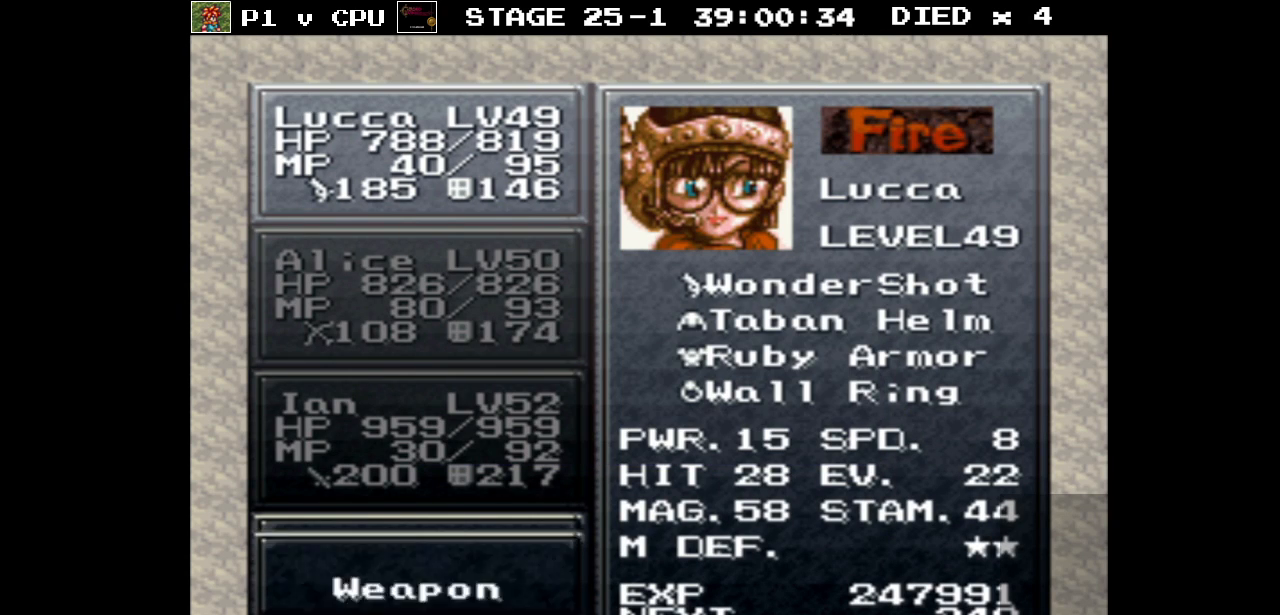
{"buttons": ["B"], "events": [[500, "B", "down"]]}
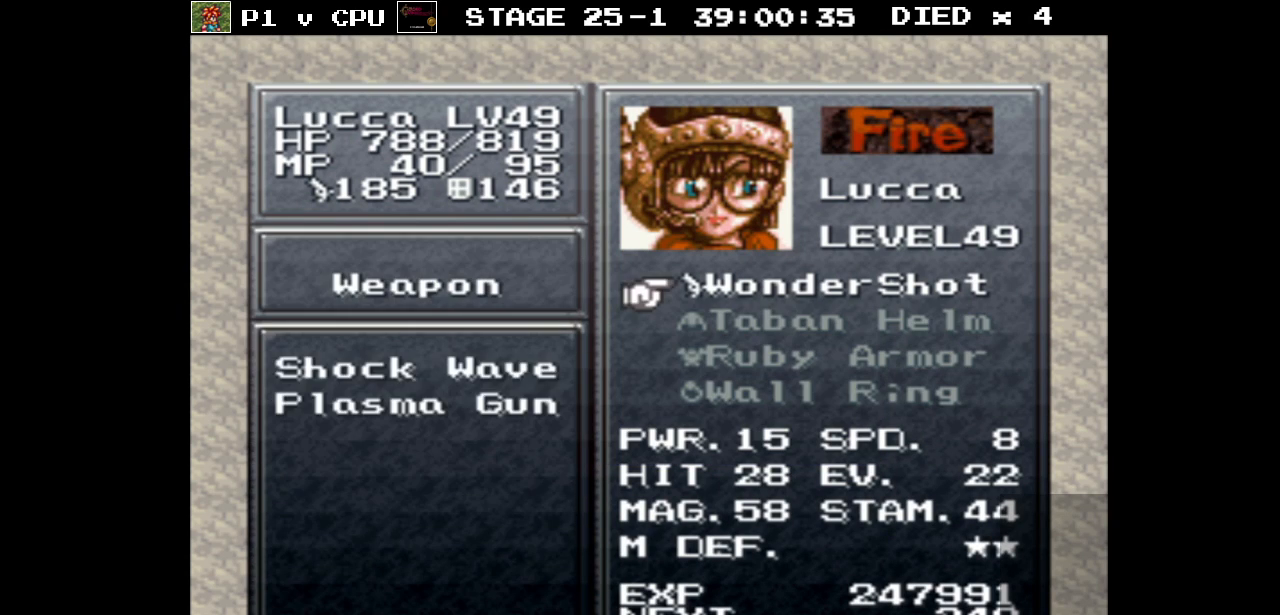
{"buttons": [], "events": [[117, "B", "up"]]}
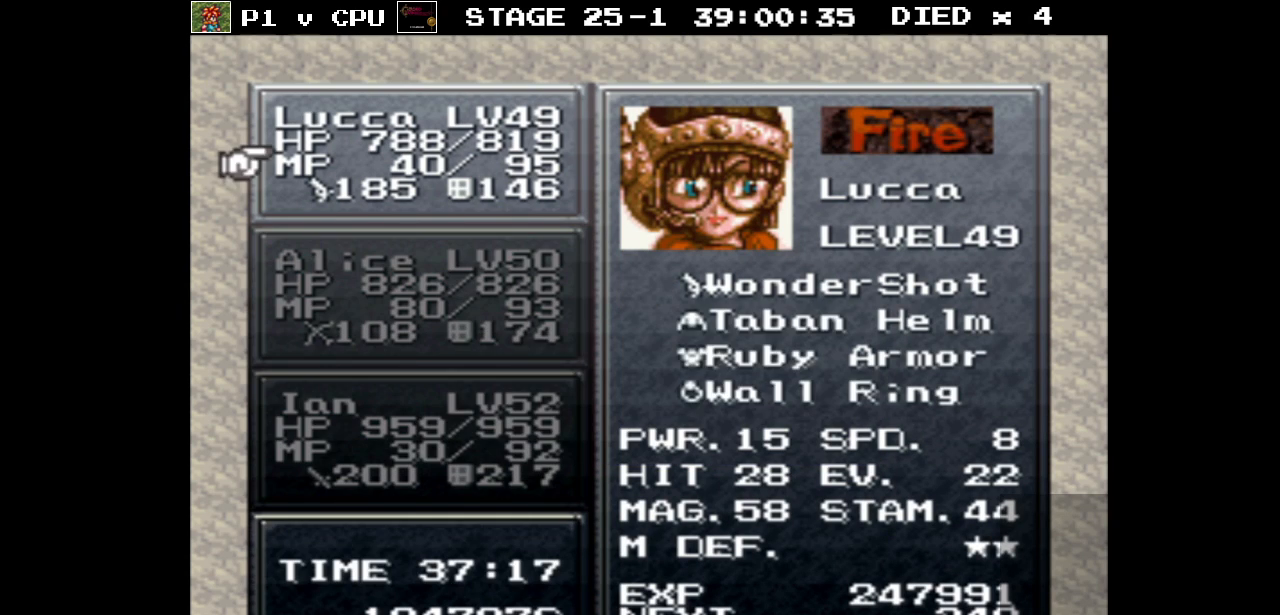
{"buttons": ["DPAD_RIGHT"], "events": [[133, "B", "down"], [217, "B", "up"], [450, "DPAD_RIGHT", "down"]]}
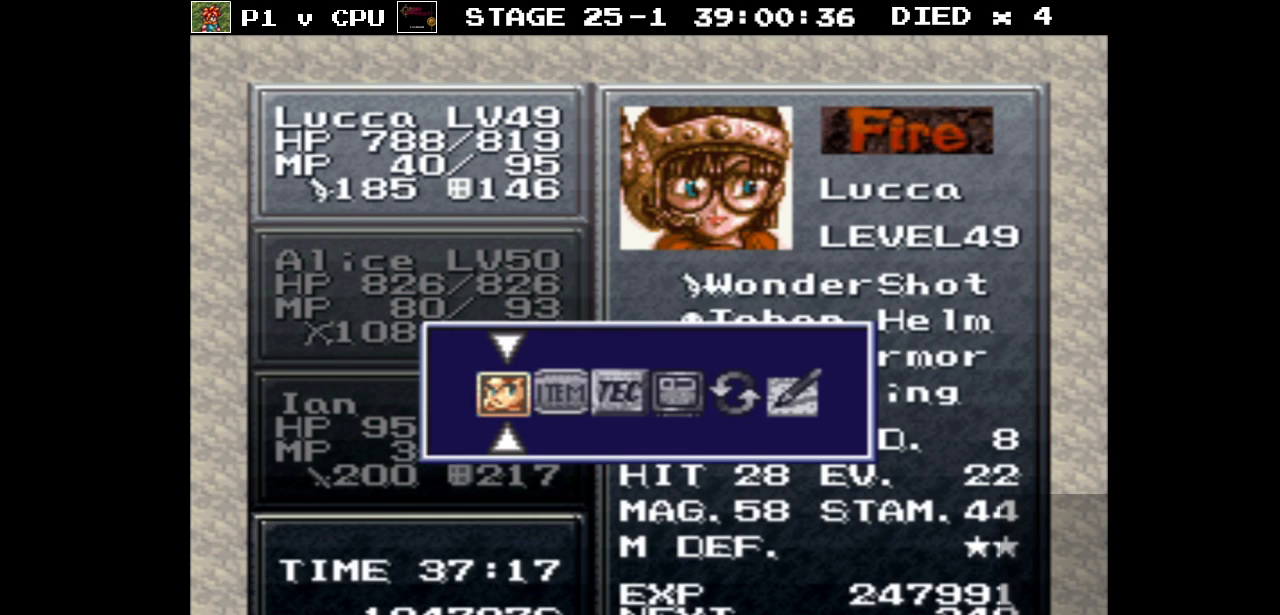
{"buttons": ["DPAD_DOWN"], "events": [[50, "DPAD_RIGHT", "up"], [83, "A", "down"], [183, "A", "up"], [333, "DPAD_DOWN", "down"]]}
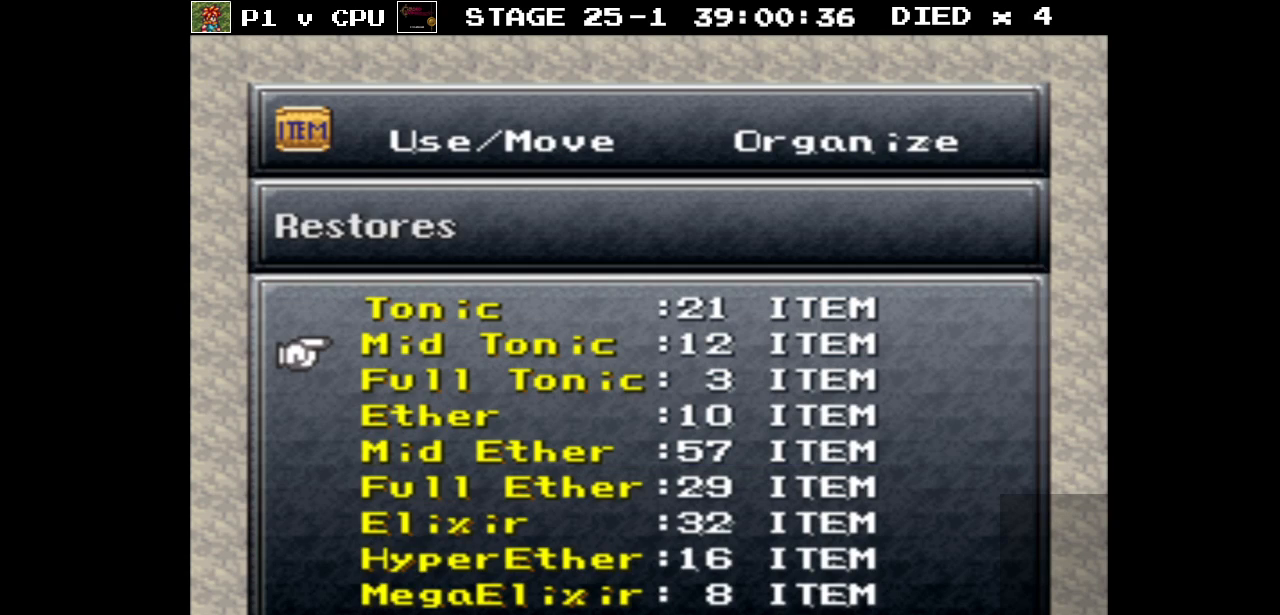
{"buttons": ["DPAD_DOWN"], "events": []}
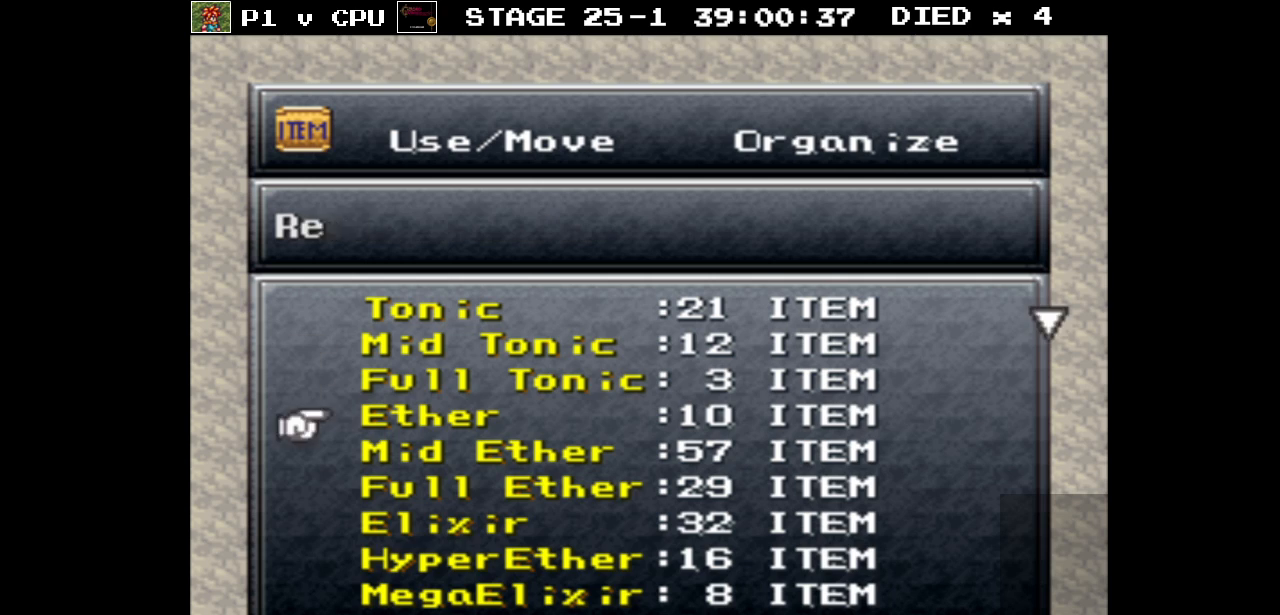
{"buttons": [], "events": [[350, "DPAD_DOWN", "up"]]}
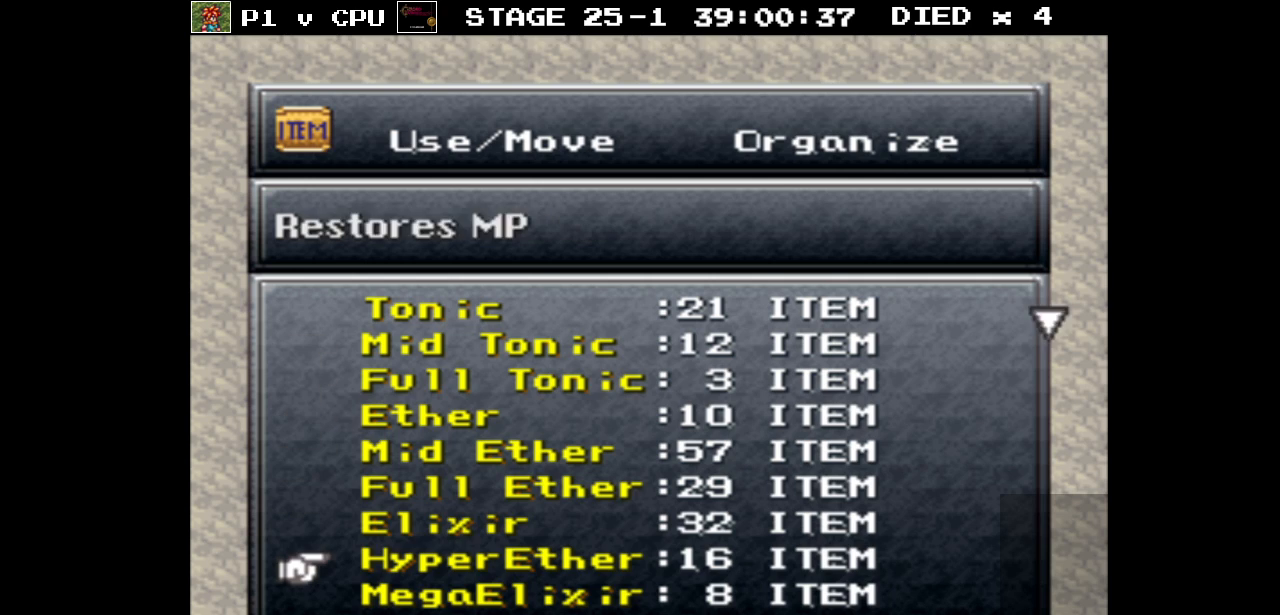
{"buttons": [], "events": []}